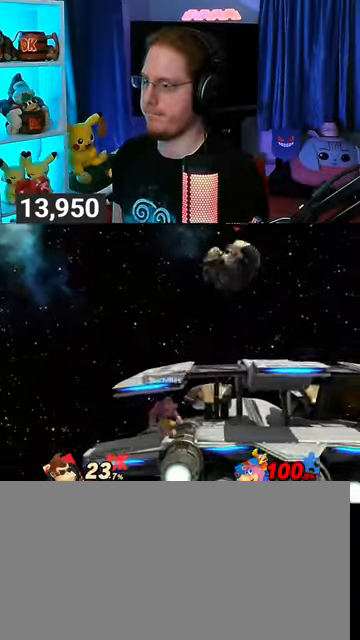
Gameplay with a controller (Nintendo layout); each line is a JSON object with the inputs held at the frame after it. "events" lists button and stick changes between this image and that frame as [ms after this image, input, new state], when the widget could be followed in between. Not read: L3 R3.
{"buttons": [], "left_stick": "left", "right_stick": "center", "events": [[233, "left_stick", "right"], [500, "left_stick", "left"]]}
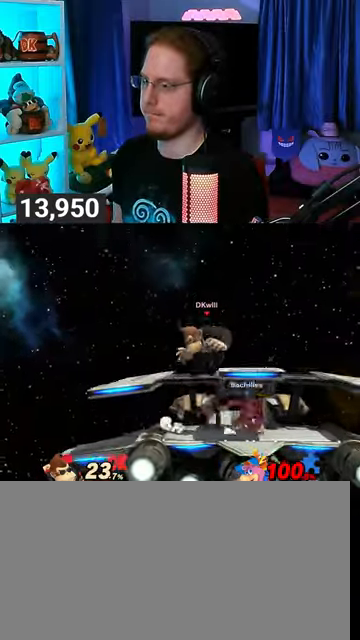
{"buttons": [], "left_stick": "right", "right_stick": "center", "events": [[200, "B", "down"], [200, "left_stick", "right"], [267, "B", "up"]]}
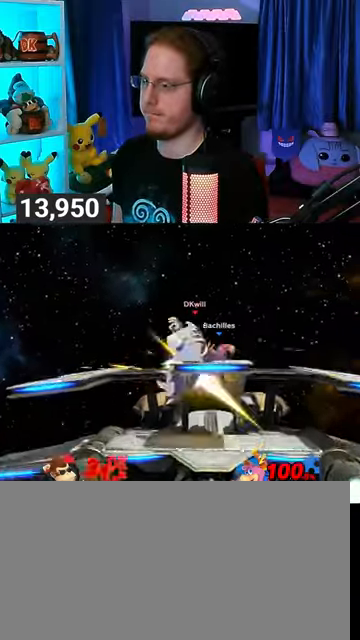
{"buttons": ["X"], "left_stick": "center", "right_stick": "center", "events": [[333, "left_stick", "center"], [367, "X", "down"]]}
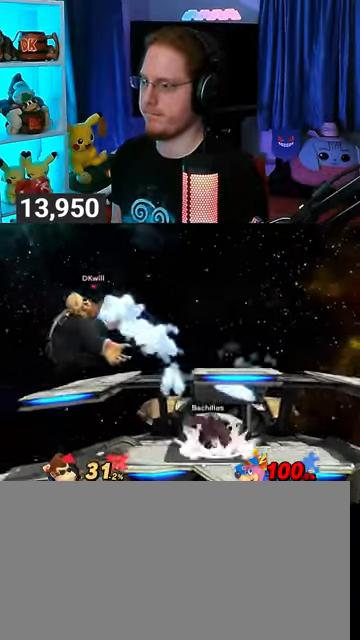
{"buttons": ["Y"], "left_stick": "center", "right_stick": "center", "events": [[33, "X", "up"], [233, "R1", "down"], [433, "R1", "up"], [467, "Y", "down"]]}
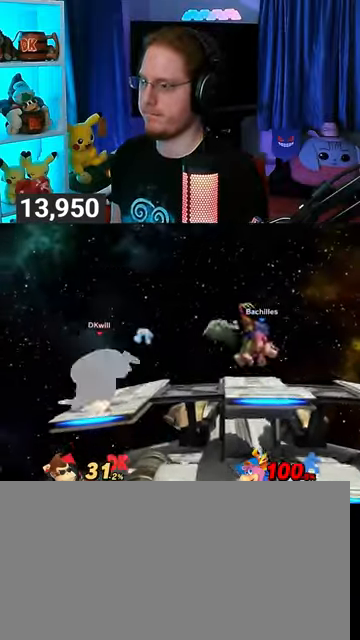
{"buttons": [], "left_stick": "down", "right_stick": "center", "events": [[67, "left_stick", "right"], [167, "Y", "up"], [367, "A", "down"], [367, "left_stick", "center"], [467, "A", "up"], [467, "left_stick", "down"]]}
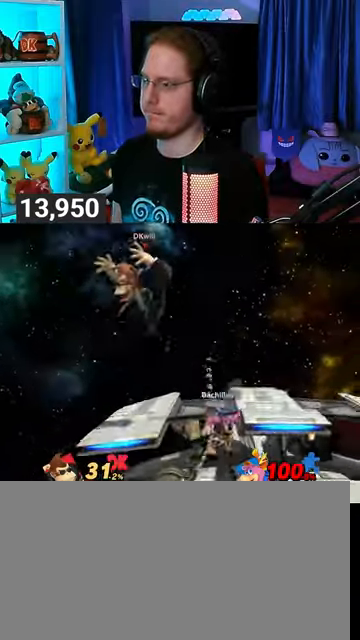
{"buttons": ["R1"], "left_stick": "right", "right_stick": "center", "events": [[67, "left_stick", "right"], [300, "R1", "down"]]}
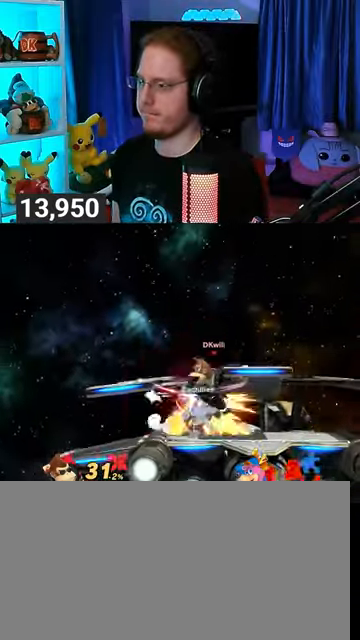
{"buttons": [], "left_stick": "center", "right_stick": "center", "events": [[300, "left_stick", "center"], [500, "R1", "up"]]}
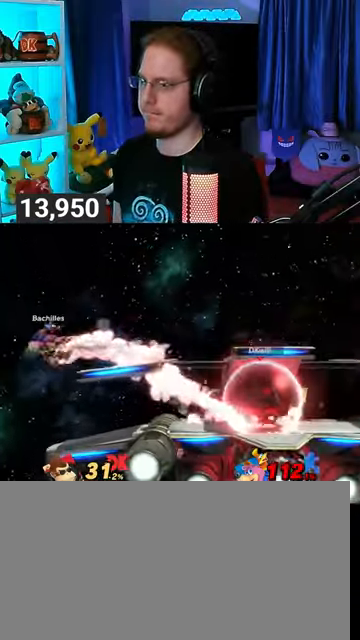
{"buttons": [], "left_stick": "left", "right_stick": "center", "events": [[233, "left_stick", "left"]]}
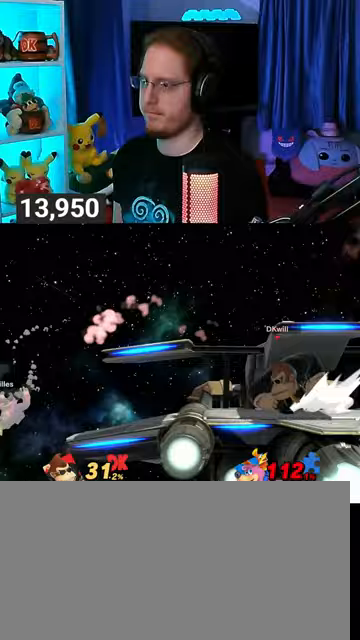
{"buttons": [], "left_stick": "left", "right_stick": "center", "events": [[133, "R1", "down"], [233, "left_stick", "center"], [300, "R1", "up"], [500, "left_stick", "left"]]}
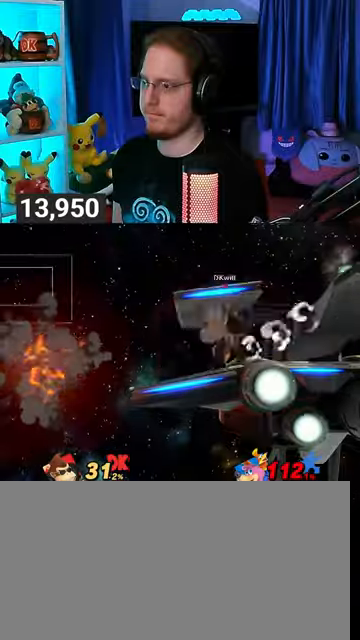
{"buttons": ["L1"], "left_stick": "right", "right_stick": "center", "events": [[333, "left_stick", "down"], [500, "L1", "down"], [500, "left_stick", "right"]]}
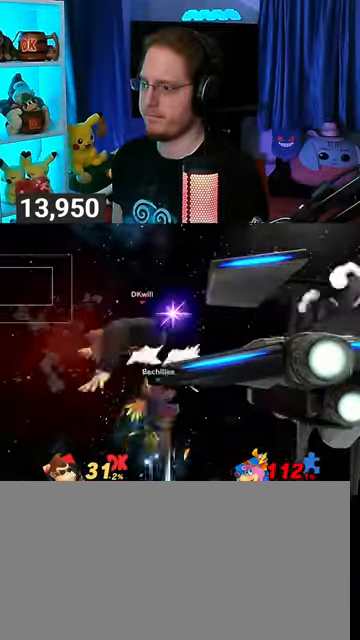
{"buttons": [], "left_stick": "right", "right_stick": "center", "events": [[33, "right_stick", "right"], [100, "L1", "up"], [100, "right_stick", "center"], [167, "Y", "down"], [400, "Y", "up"]]}
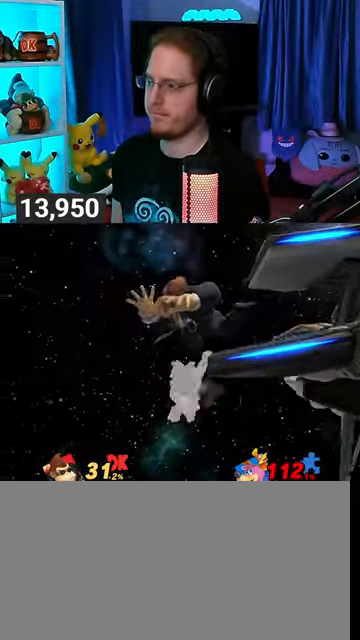
{"buttons": [], "left_stick": "left", "right_stick": "center", "events": [[33, "left_stick", "center"], [233, "left_stick", "right"], [300, "X", "down"], [300, "left_stick", "left"], [367, "left_stick", "center"], [400, "X", "up"], [500, "left_stick", "left"]]}
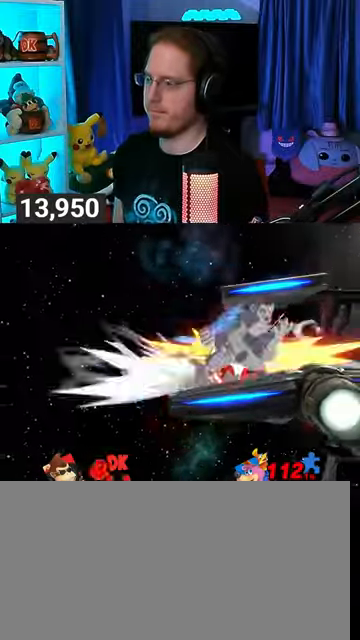
{"buttons": [], "left_stick": "center", "right_stick": "center", "events": [[367, "left_stick", "center"]]}
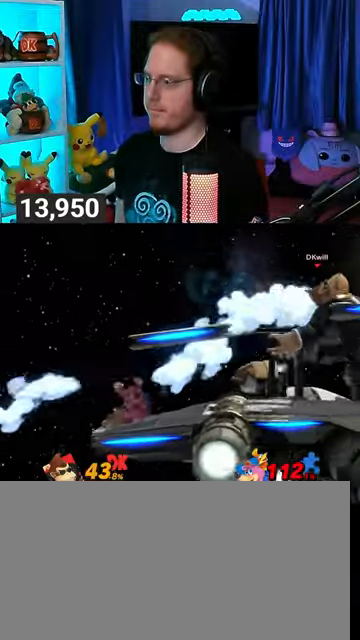
{"buttons": [], "left_stick": "center", "right_stick": "center", "events": [[200, "left_stick", "left"], [467, "left_stick", "center"]]}
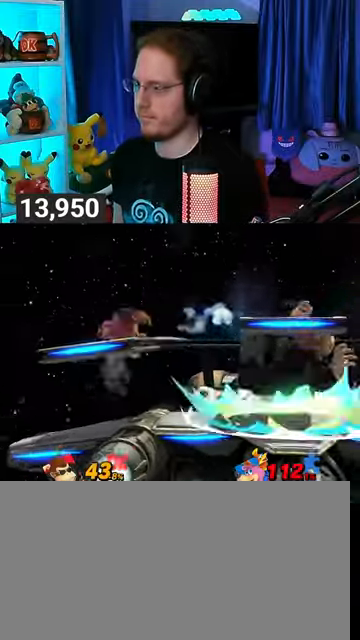
{"buttons": [], "left_stick": "center", "right_stick": "center", "events": []}
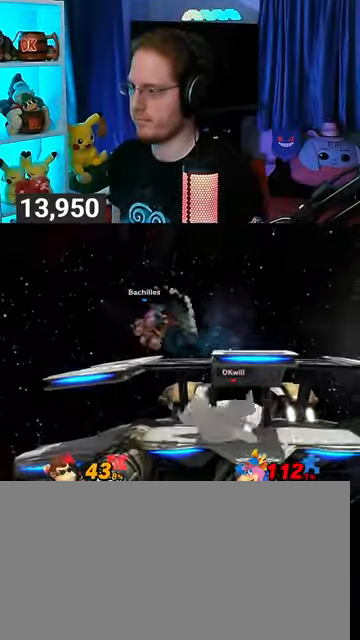
{"buttons": ["R1"], "left_stick": "center", "right_stick": "center", "events": [[67, "R1", "down"]]}
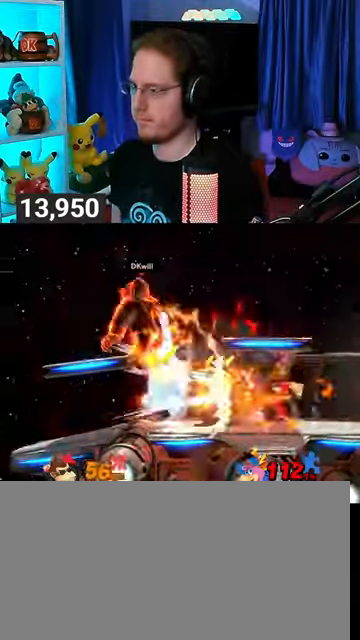
{"buttons": [], "left_stick": "center", "right_stick": "center", "events": [[233, "R1", "up"]]}
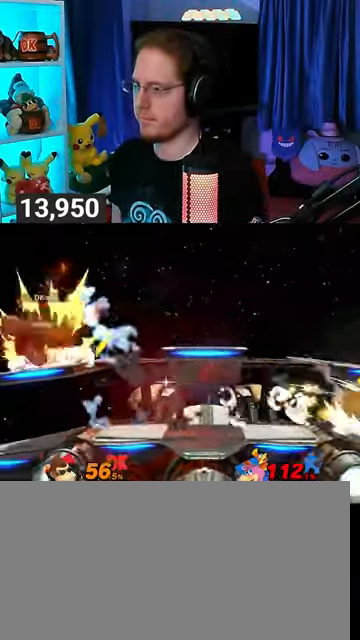
{"buttons": [], "left_stick": "center", "right_stick": "center", "events": [[100, "left_stick", "up"], [433, "left_stick", "center"]]}
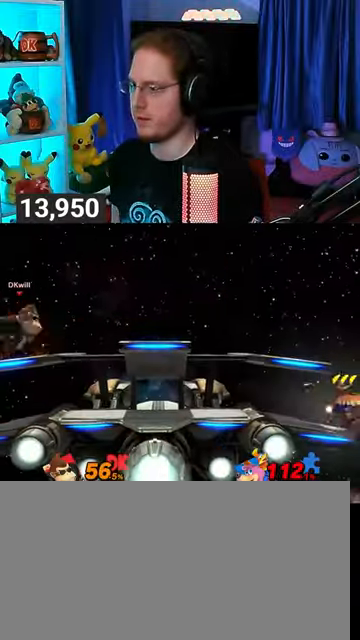
{"buttons": [], "left_stick": "center", "right_stick": "center", "events": [[200, "left_stick", "right"], [233, "Y", "down"], [267, "Y", "up"], [267, "left_stick", "up-left"], [333, "B", "down"], [333, "left_stick", "center"], [433, "B", "up"]]}
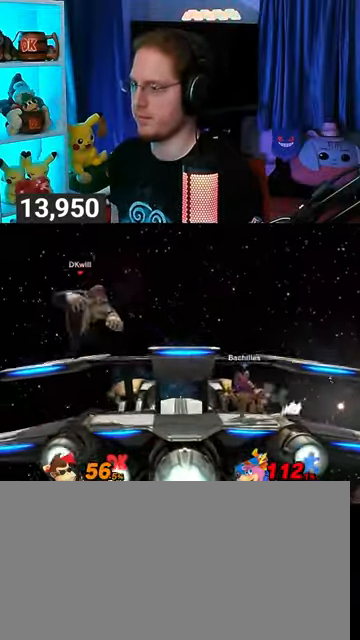
{"buttons": [], "left_stick": "center", "right_stick": "center", "events": [[267, "Y", "down"], [300, "Y", "up"], [400, "Y", "down"], [500, "Y", "up"]]}
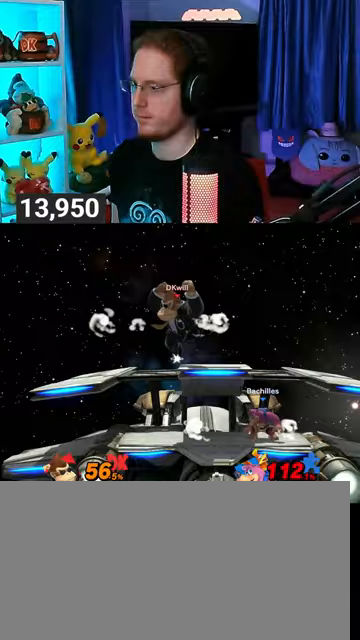
{"buttons": [], "left_stick": "right", "right_stick": "center", "events": [[33, "left_stick", "right"], [133, "Y", "down"], [200, "Y", "up"], [233, "Y", "down"], [433, "Y", "up"]]}
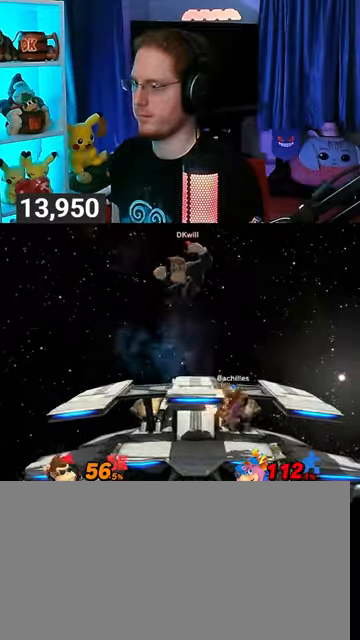
{"buttons": [], "left_stick": "right", "right_stick": "center", "events": [[67, "left_stick", "center"], [300, "A", "down"], [400, "left_stick", "right"], [433, "A", "up"]]}
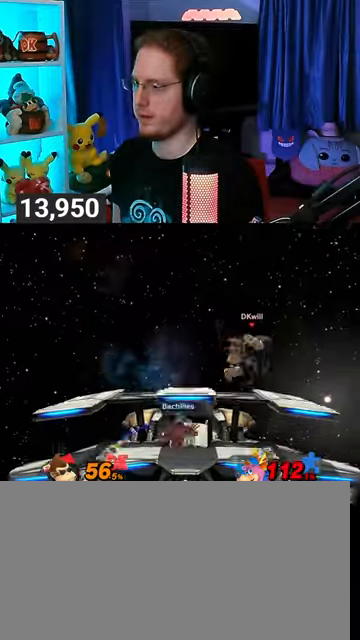
{"buttons": [], "left_stick": "center", "right_stick": "center", "events": [[167, "left_stick", "center"], [333, "left_stick", "right"], [467, "left_stick", "center"]]}
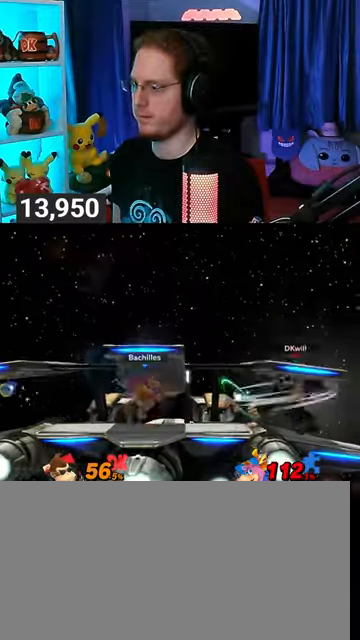
{"buttons": ["Y"], "left_stick": "left", "right_stick": "center", "events": [[67, "left_stick", "right"], [167, "Y", "down"], [167, "left_stick", "down-left"], [233, "left_stick", "left"], [333, "Y", "up"], [467, "Y", "down"]]}
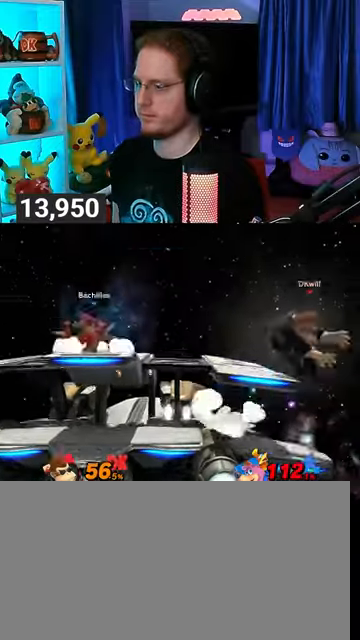
{"buttons": [], "left_stick": "left", "right_stick": "center", "events": [[33, "Y", "up"]]}
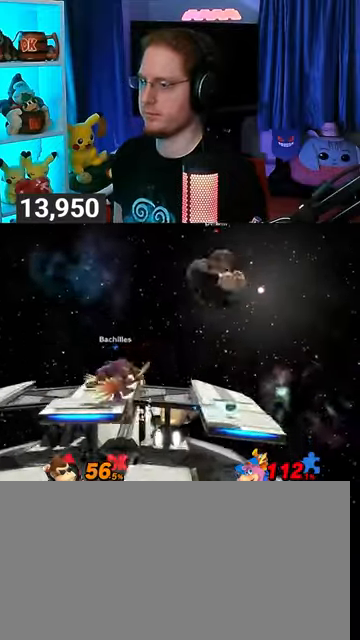
{"buttons": [], "left_stick": "left", "right_stick": "center", "events": [[67, "left_stick", "center"], [133, "left_stick", "down-left"], [167, "B", "down"], [267, "B", "up"], [300, "left_stick", "left"]]}
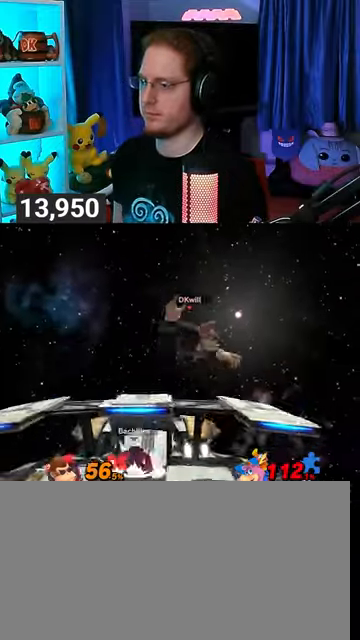
{"buttons": [], "left_stick": "right", "right_stick": "center", "events": [[400, "left_stick", "right"]]}
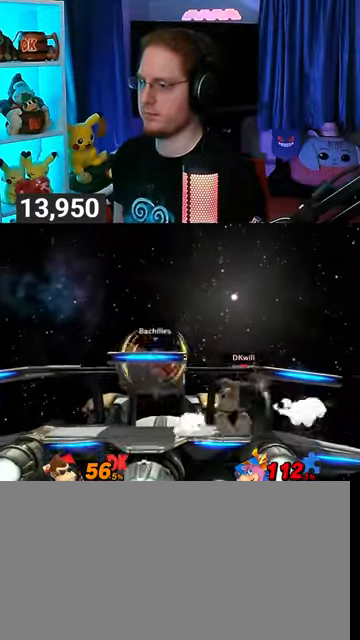
{"buttons": [], "left_stick": "right", "right_stick": "center", "events": [[67, "left_stick", "center"], [467, "left_stick", "right"]]}
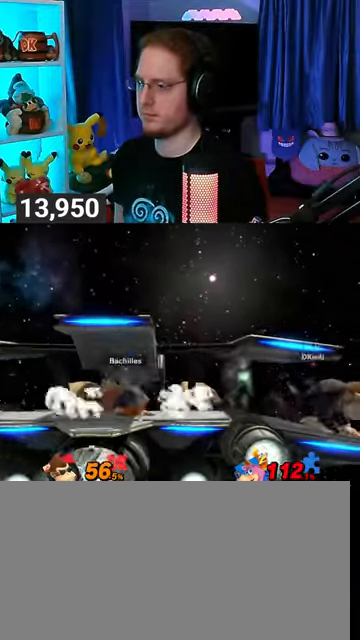
{"buttons": [], "left_stick": "center", "right_stick": "center", "events": [[67, "left_stick", "center"], [200, "left_stick", "left"], [367, "left_stick", "center"]]}